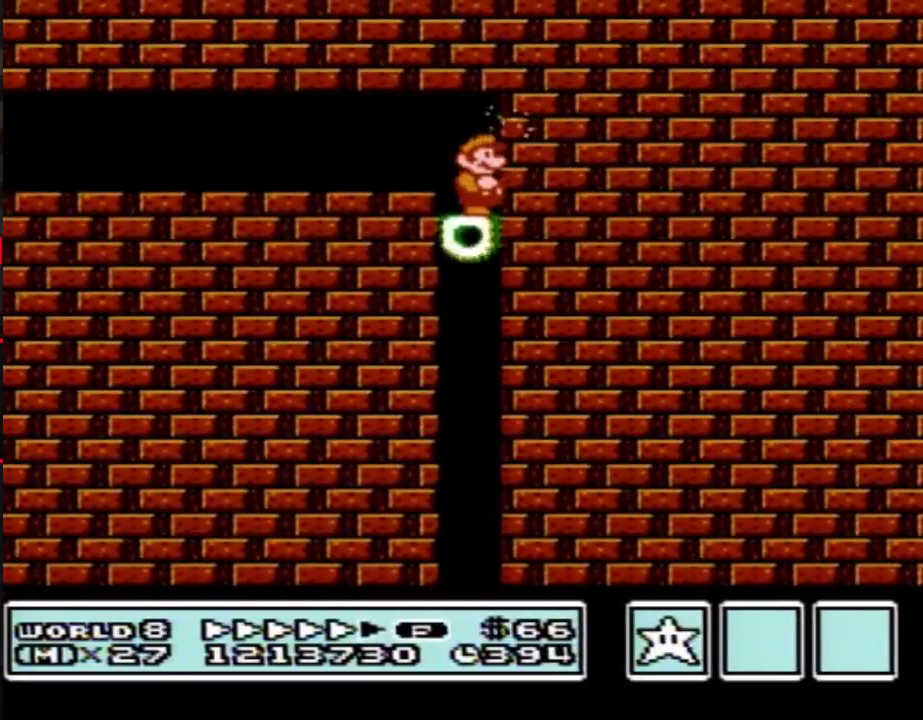
Gameplay with a controller (Nintendo layout); each line is a JSON object with the inputs held at the frame after it. "events" lists button and stick changes between this image and that frame as [ms after this image, input, new state], when the widget could be followed in between. Not read: L3 R3.
{"buttons": ["B"], "events": [[150, "DPAD_LEFT", "down"], [250, "B", "up"], [367, "B", "down"], [400, "B", "up"], [400, "DPAD_LEFT", "up"], [500, "B", "down"]]}
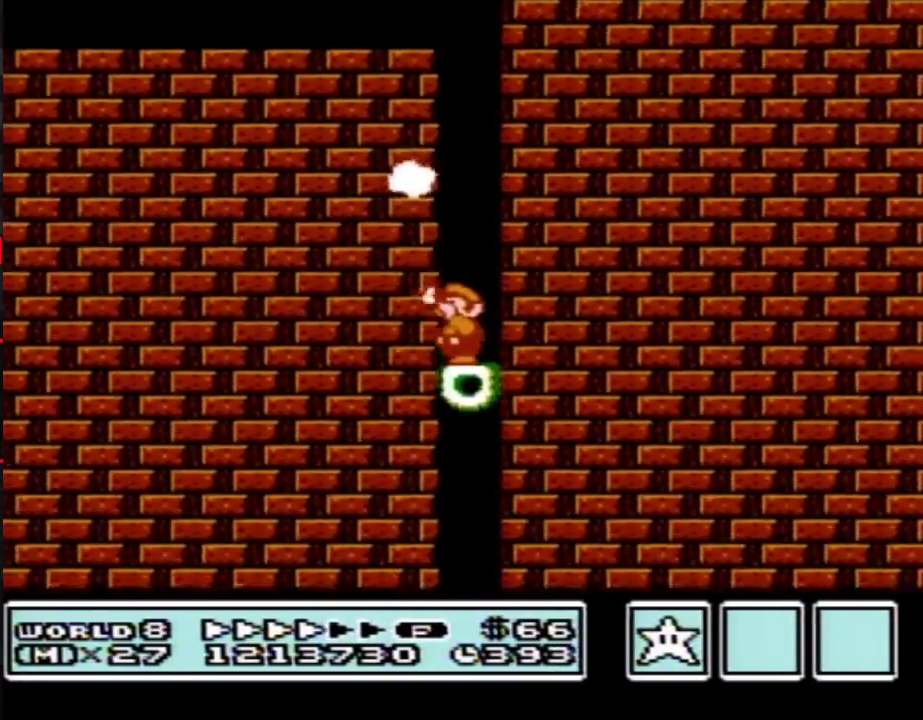
{"buttons": [], "events": [[67, "B", "up"], [117, "B", "down"], [217, "B", "up"], [283, "B", "down"], [333, "B", "up"], [433, "B", "down"], [500, "B", "up"]]}
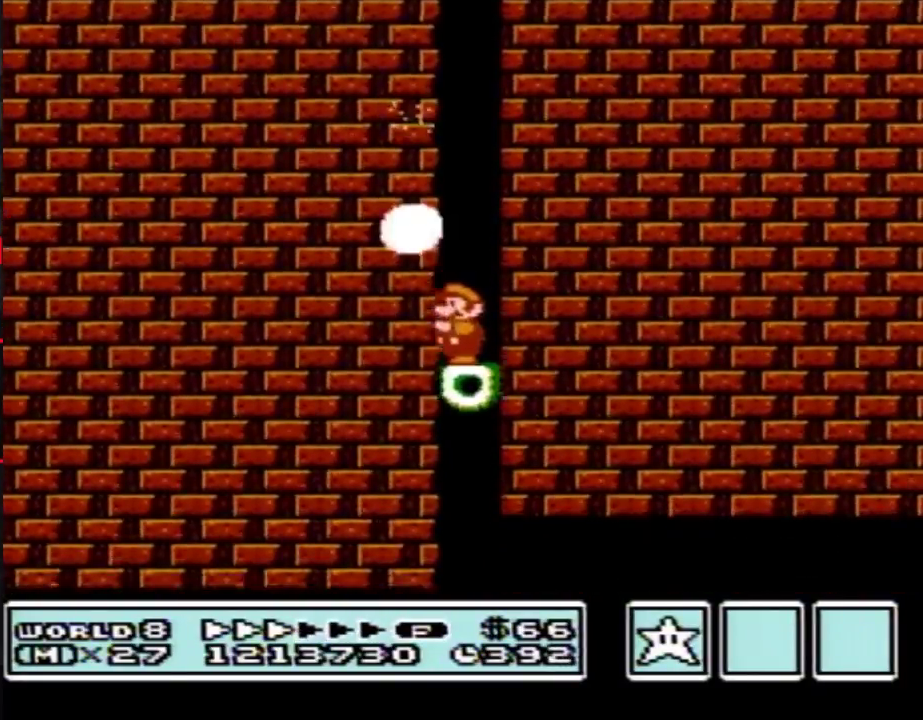
{"buttons": ["B", "DPAD_RIGHT"], "events": [[83, "B", "down"], [150, "B", "up"], [217, "B", "down"], [217, "DPAD_RIGHT", "down"]]}
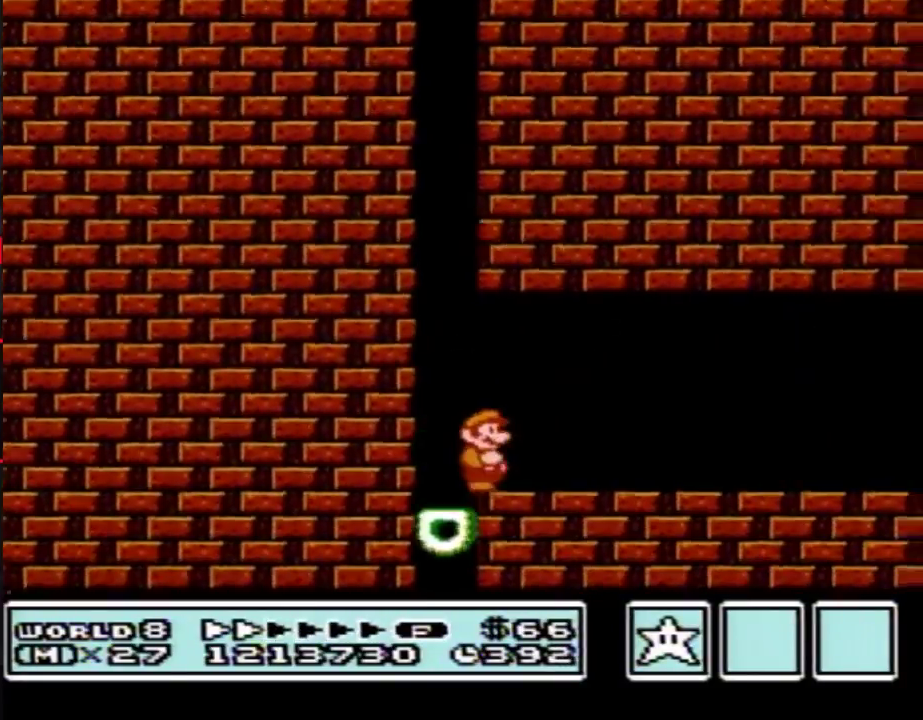
{"buttons": ["B", "DPAD_RIGHT"]}
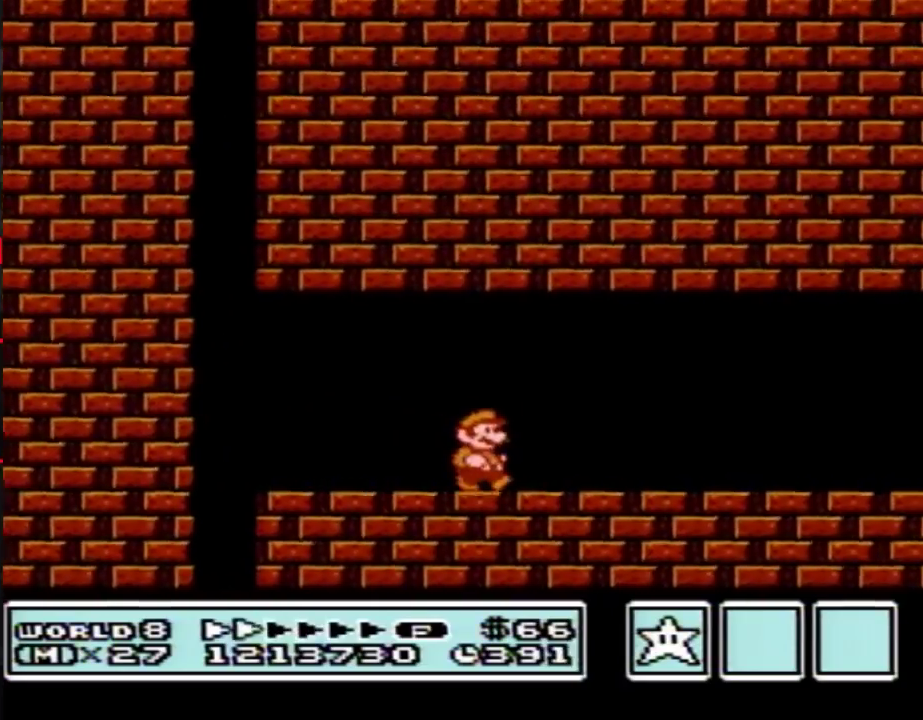
{"buttons": ["B", "DPAD_RIGHT"]}
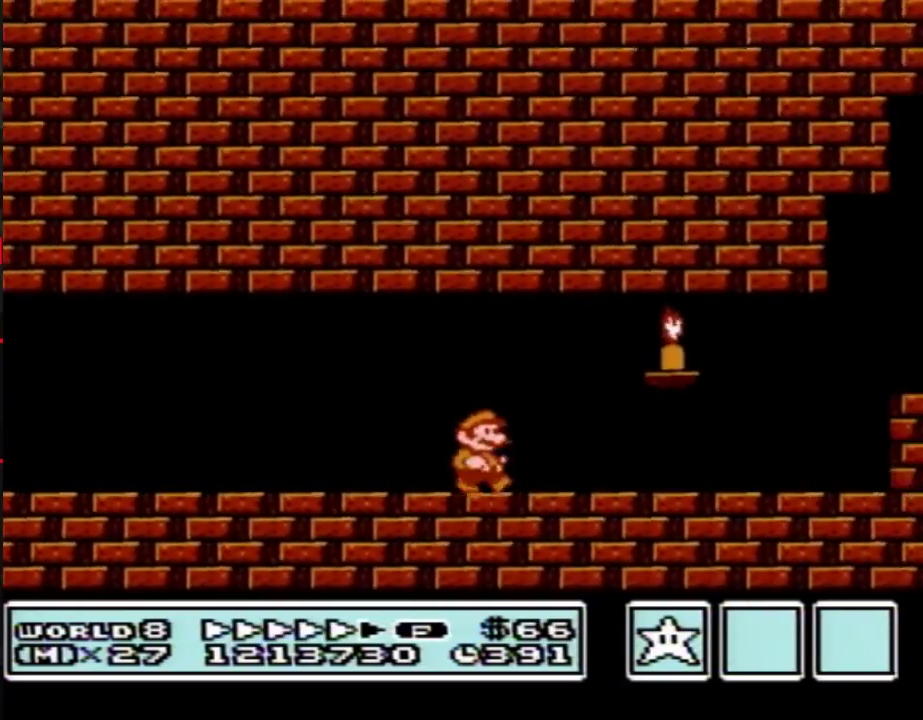
{"buttons": ["A", "B", "DPAD_RIGHT"], "events": [[433, "A", "down"]]}
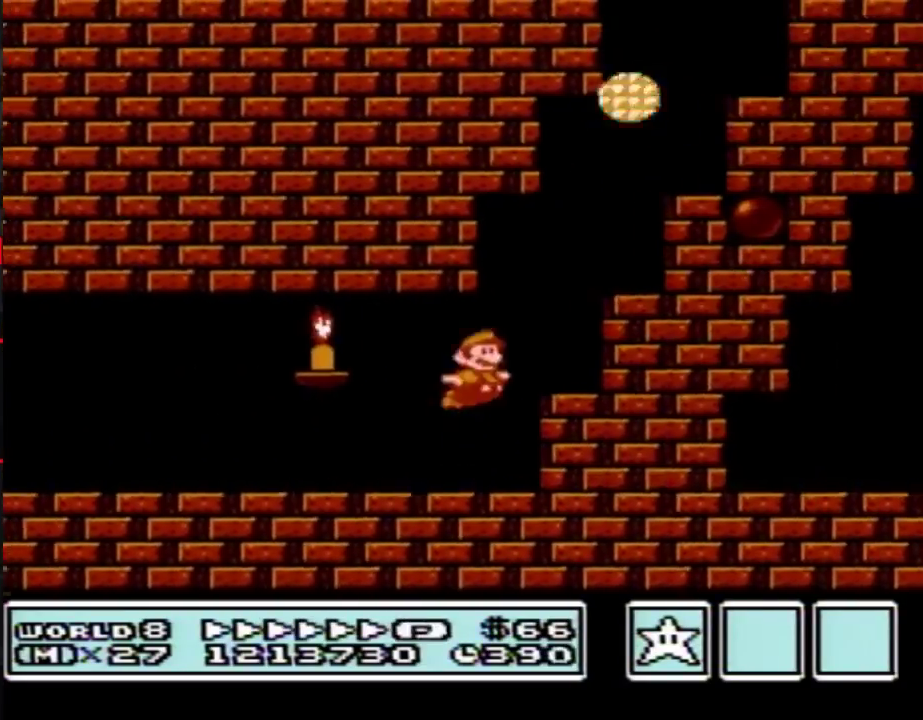
{"buttons": ["B", "DPAD_RIGHT"], "events": [[500, "A", "up"]]}
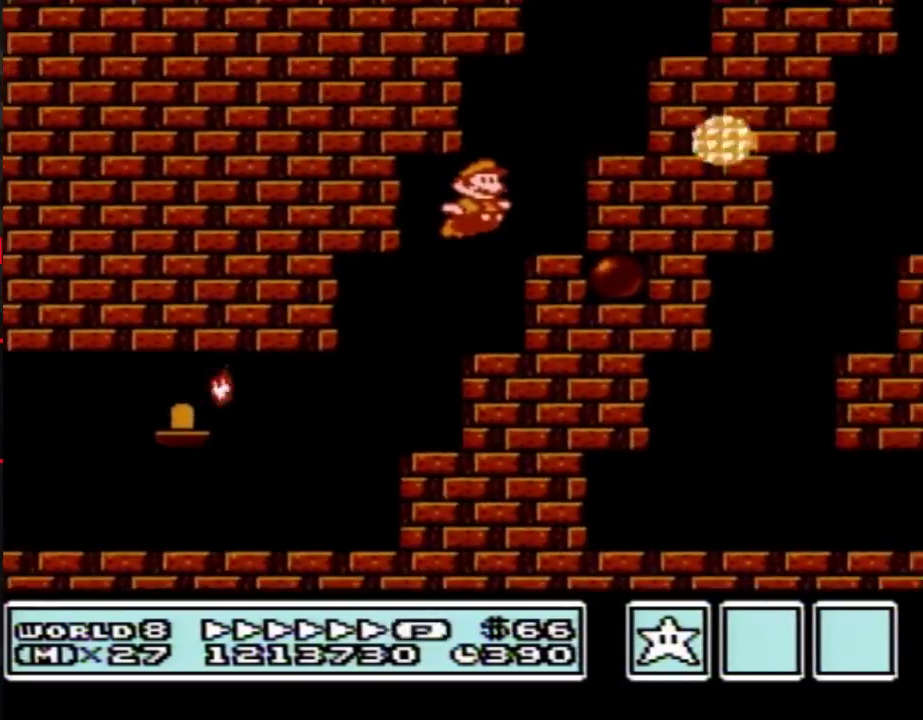
{"buttons": ["A", "B", "DPAD_RIGHT"], "events": [[117, "DPAD_RIGHT", "up"], [150, "DPAD_LEFT", "down"], [233, "A", "down"], [267, "DPAD_LEFT", "up"], [300, "DPAD_RIGHT", "down"]]}
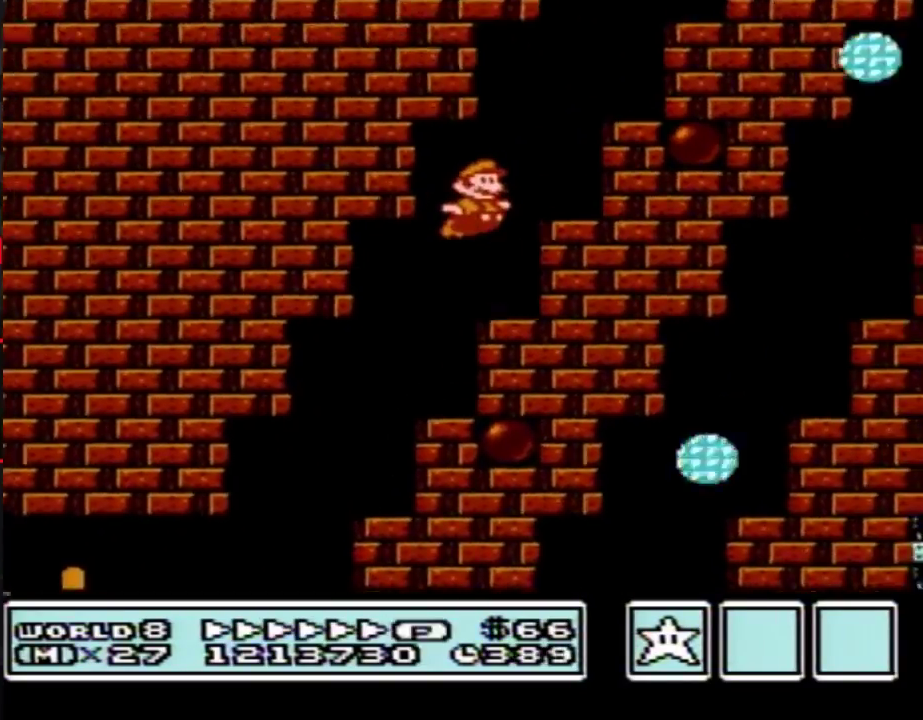
{"buttons": ["A", "B", "DPAD_RIGHT"], "events": [[83, "A", "up"], [100, "DPAD_RIGHT", "up"], [133, "DPAD_LEFT", "down"], [300, "DPAD_LEFT", "up"], [300, "DPAD_UP", "down"], [333, "A", "down"], [333, "DPAD_RIGHT", "down"], [333, "DPAD_UP", "up"]]}
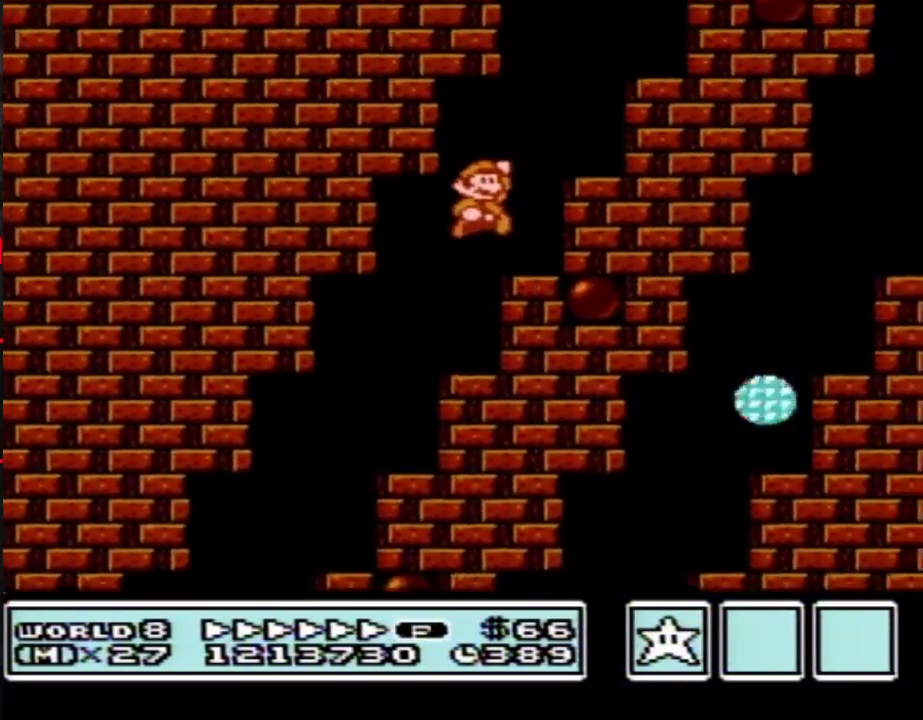
{"buttons": ["A", "B", "DPAD_RIGHT"], "events": [[167, "A", "up"], [200, "DPAD_RIGHT", "up"], [233, "DPAD_LEFT", "down"], [383, "A", "down"], [383, "DPAD_LEFT", "up"], [383, "DPAD_UP", "down"], [417, "DPAD_RIGHT", "down"], [417, "DPAD_UP", "up"]]}
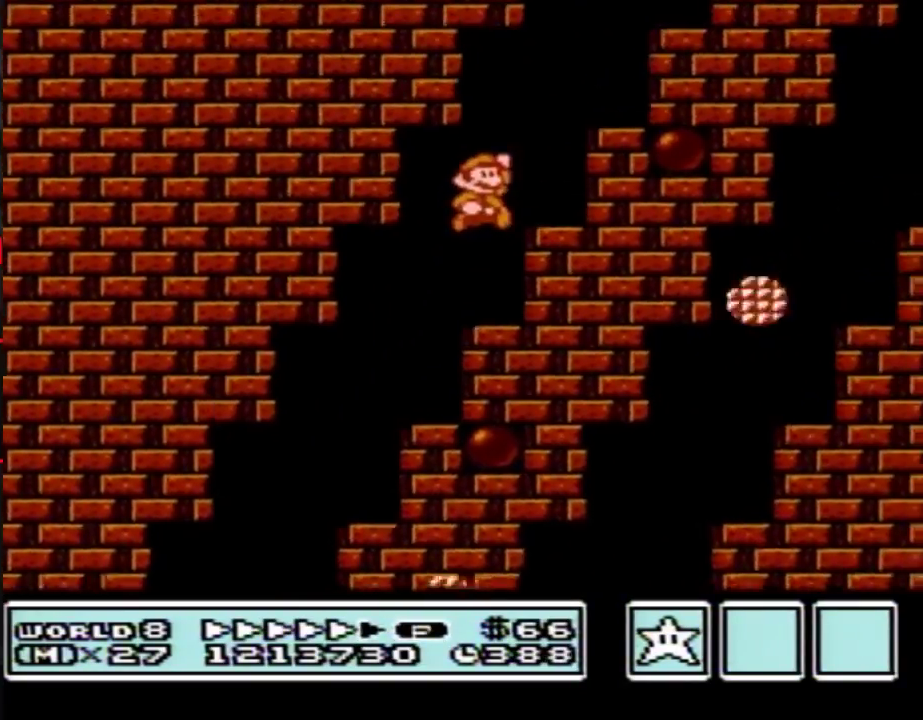
{"buttons": ["B", "DPAD_RIGHT"], "events": [[267, "A", "up"], [333, "DPAD_RIGHT", "up"], [350, "DPAD_LEFT", "down"], [483, "DPAD_LEFT", "up"], [483, "DPAD_RIGHT", "down"]]}
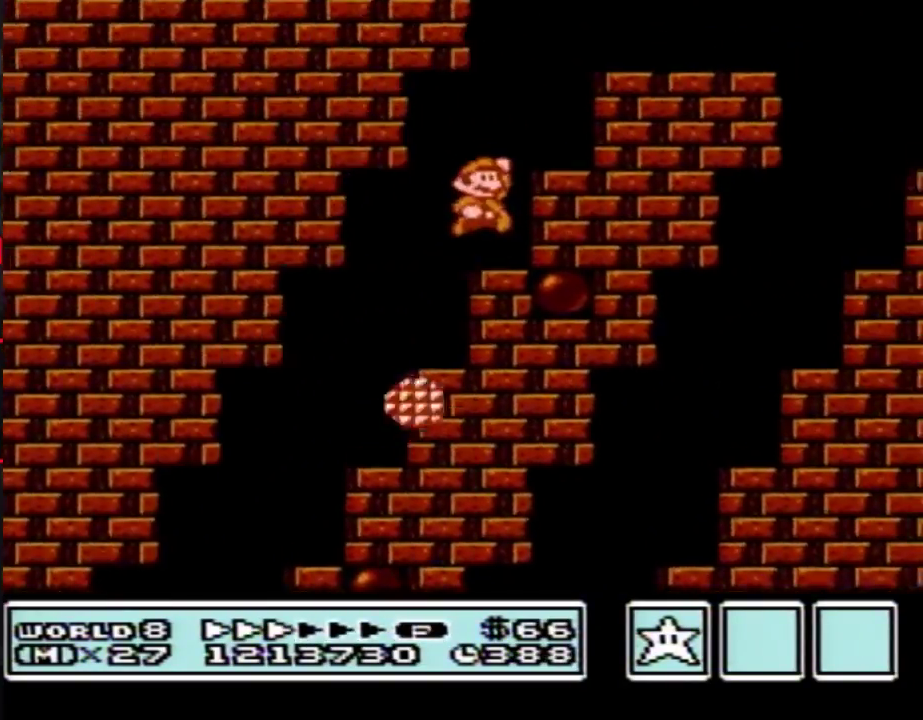
{"buttons": ["B", "DPAD_RIGHT"], "events": [[17, "A", "down"], [350, "A", "up"]]}
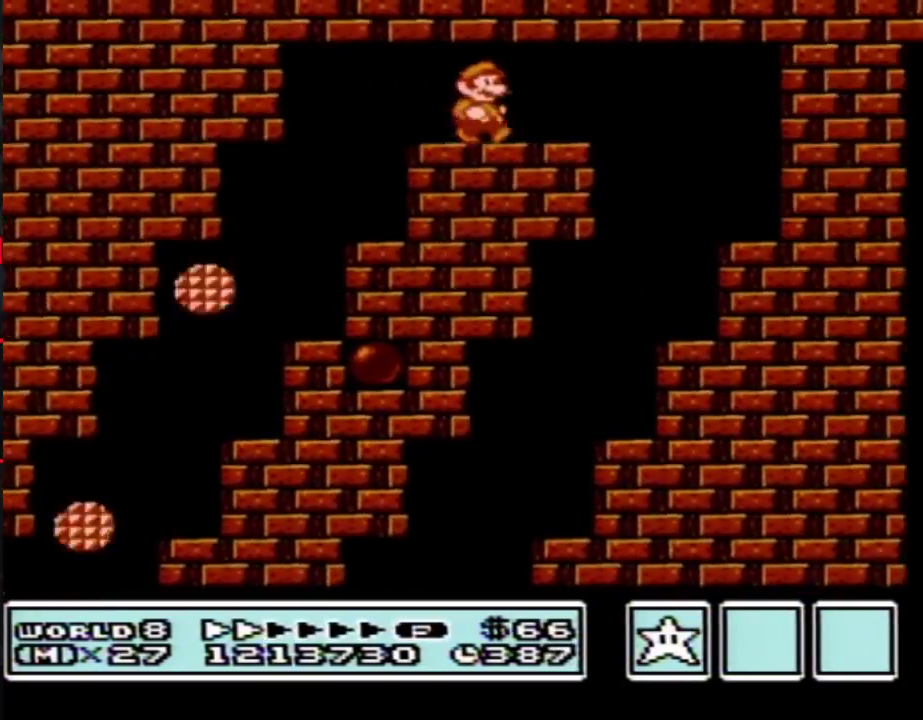
{"buttons": ["B", "DPAD_RIGHT"]}
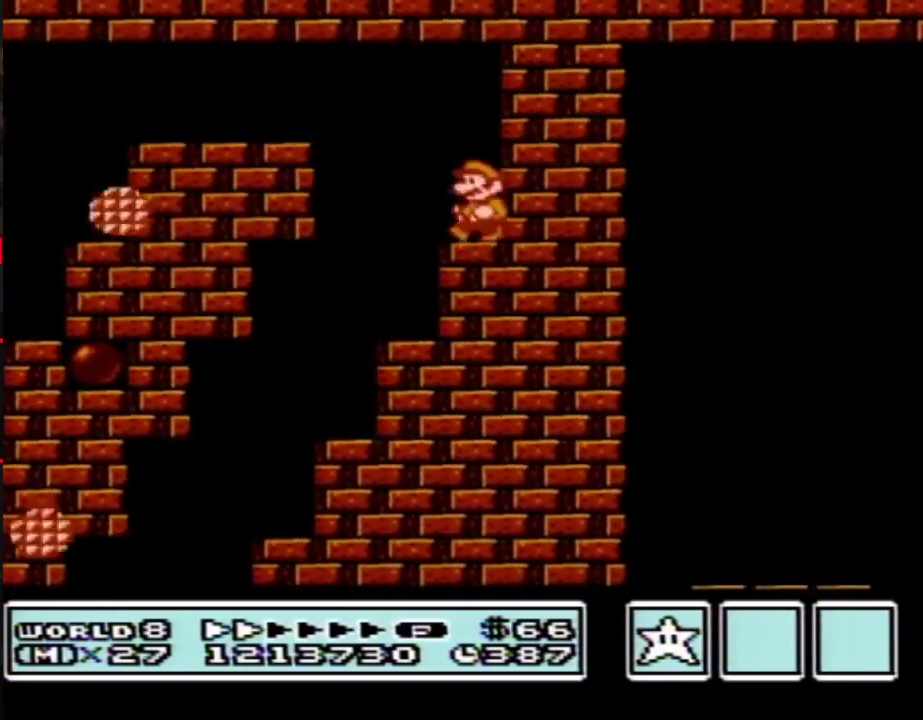
{"buttons": ["A", "B", "DPAD_RIGHT"], "events": [[17, "DPAD_RIGHT", "up"], [50, "DPAD_LEFT", "down"], [133, "A", "down"], [233, "A", "up"], [333, "DPAD_DOWN", "down"], [350, "DPAD_LEFT", "up"], [383, "A", "down"], [417, "DPAD_RIGHT", "down"], [450, "DPAD_DOWN", "up"]]}
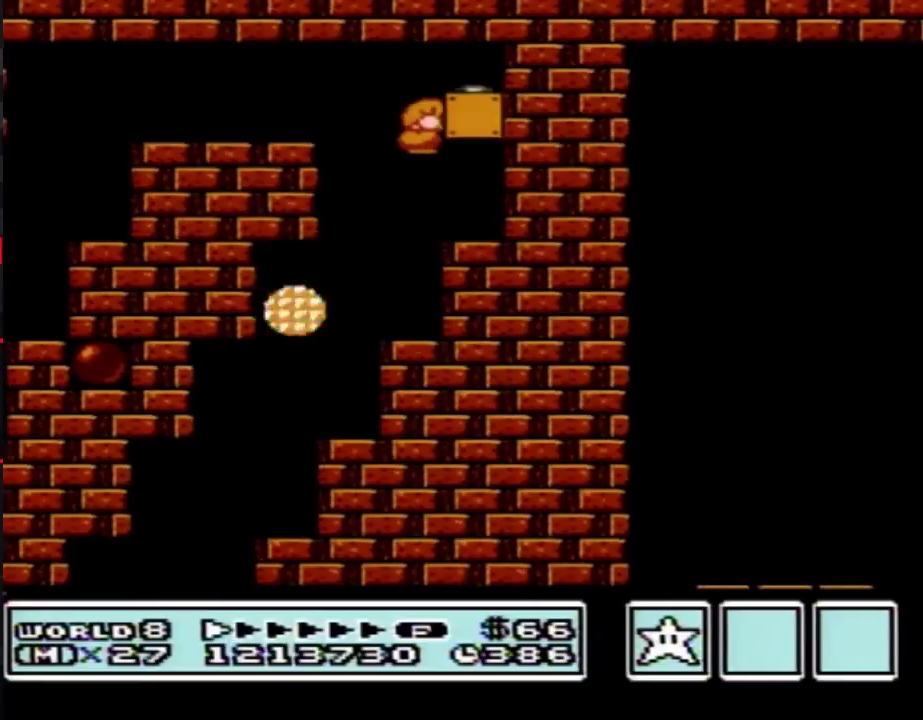
{"buttons": ["B", "DPAD_RIGHT"], "events": [[133, "A", "up"]]}
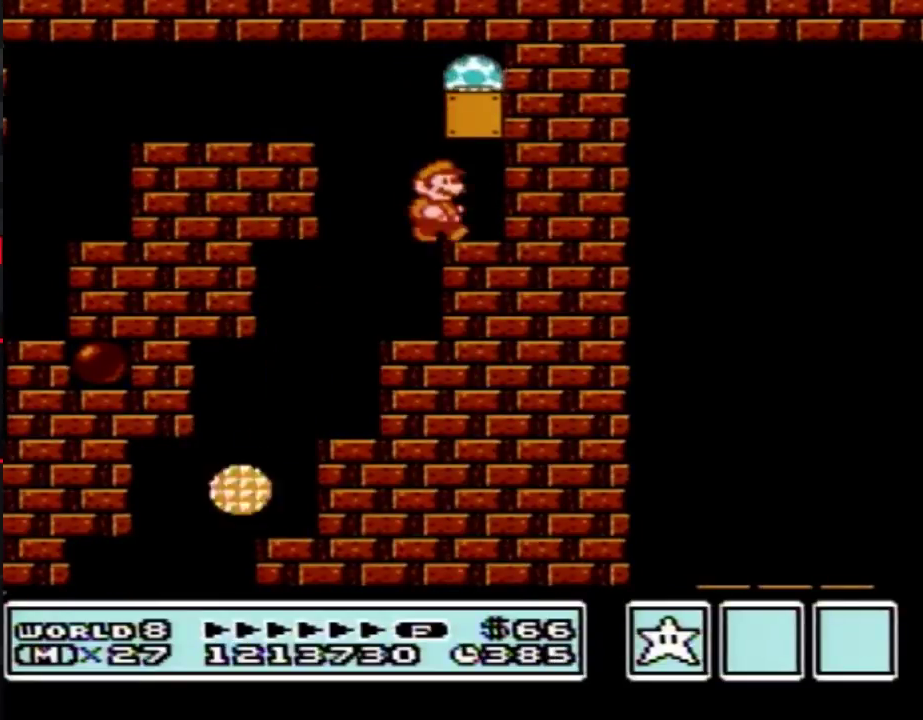
{"buttons": ["B", "DPAD_LEFT"], "events": [[83, "DPAD_RIGHT", "up"], [133, "DPAD_RIGHT", "down"], [167, "A", "down"], [233, "A", "up"], [333, "DPAD_LEFT", "down"], [333, "DPAD_RIGHT", "up"]]}
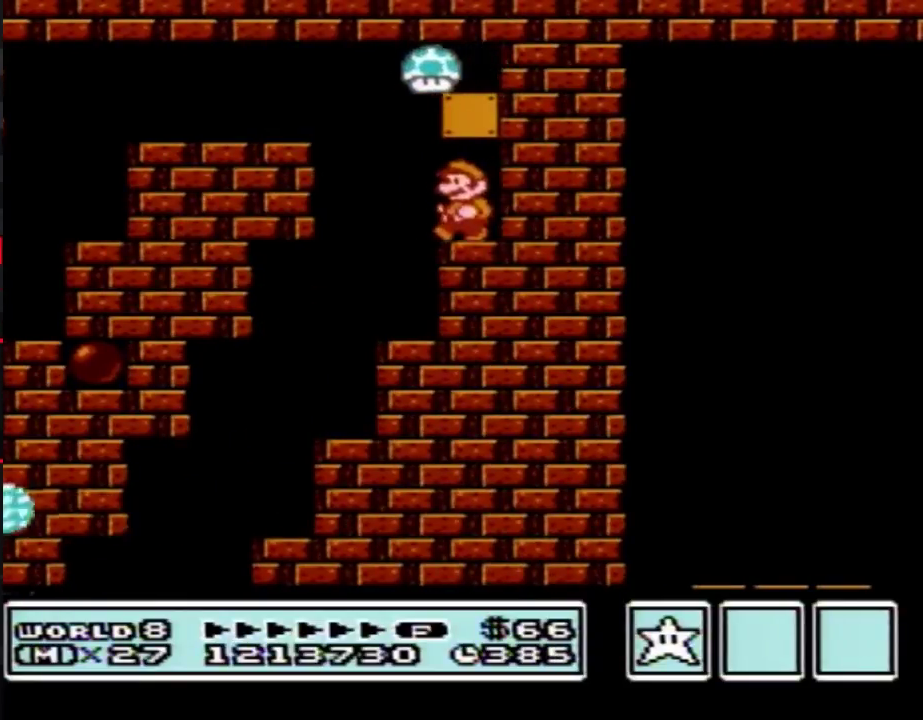
{"buttons": ["B", "DPAD_RIGHT"], "events": [[133, "DPAD_DOWN", "down"], [133, "DPAD_LEFT", "up"], [200, "A", "down"], [200, "DPAD_RIGHT", "down"], [267, "DPAD_DOWN", "up"], [417, "A", "up"]]}
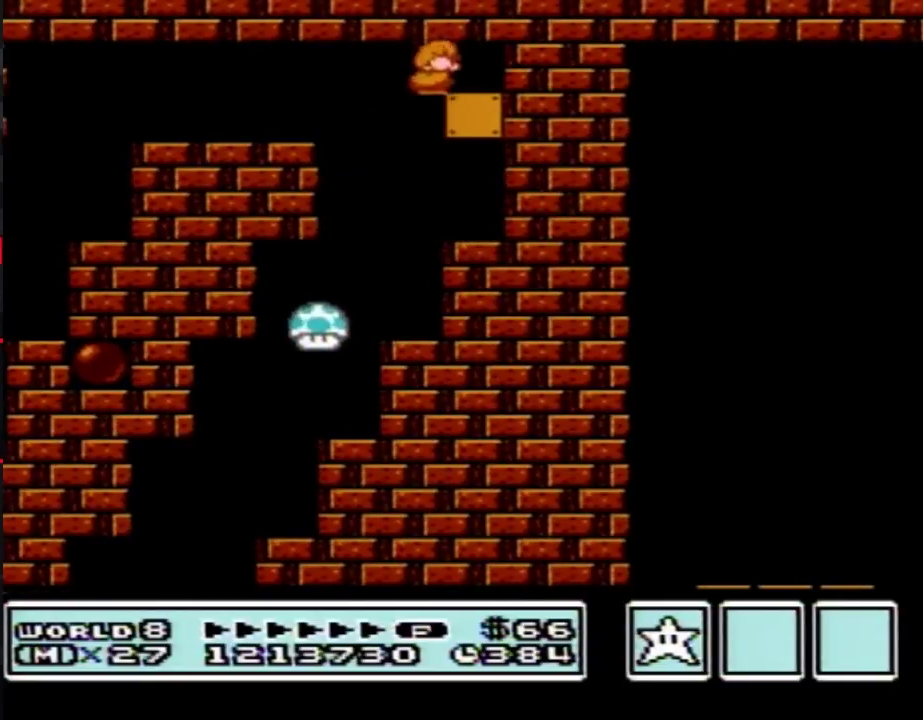
{"buttons": ["B"], "events": [[383, "DPAD_RIGHT", "up"]]}
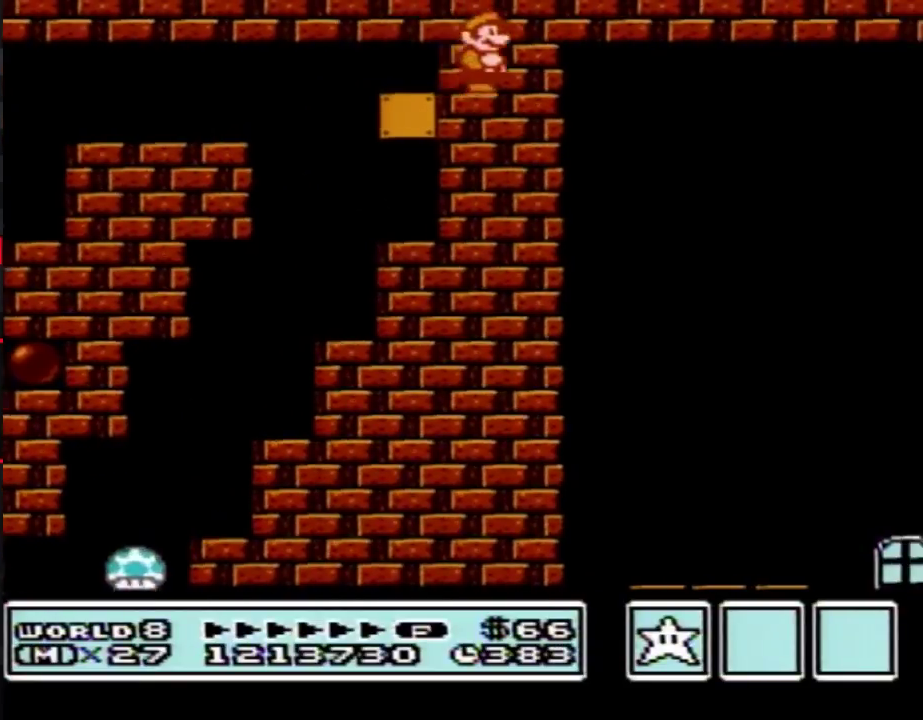
{"buttons": [], "events": [[450, "B", "up"]]}
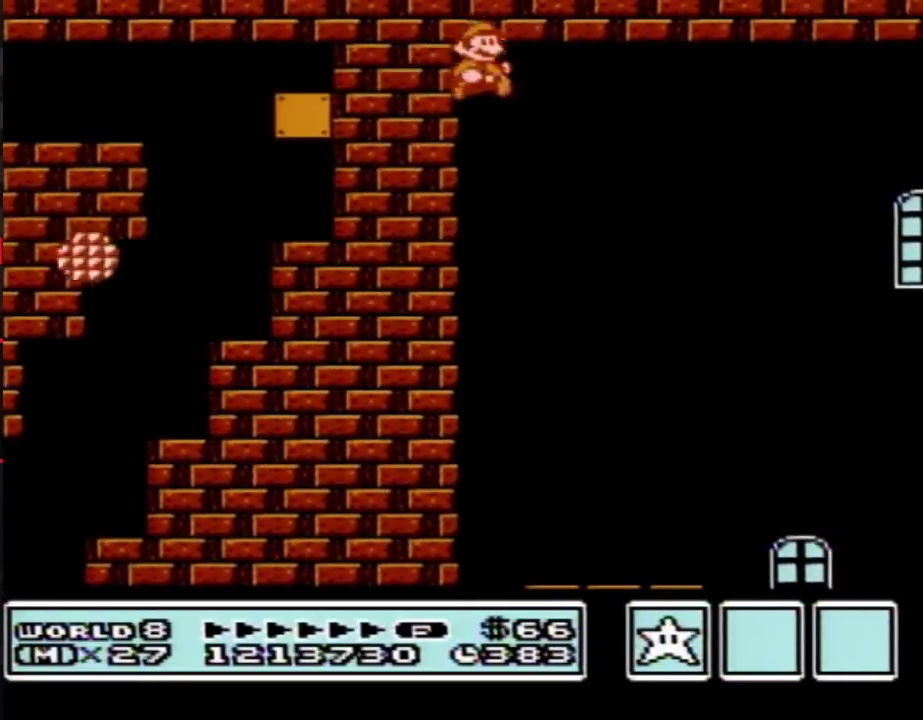
{"buttons": ["B", "DPAD_RIGHT"], "events": [[67, "B", "down"], [100, "DPAD_RIGHT", "down"], [133, "B", "up"], [200, "B", "down"]]}
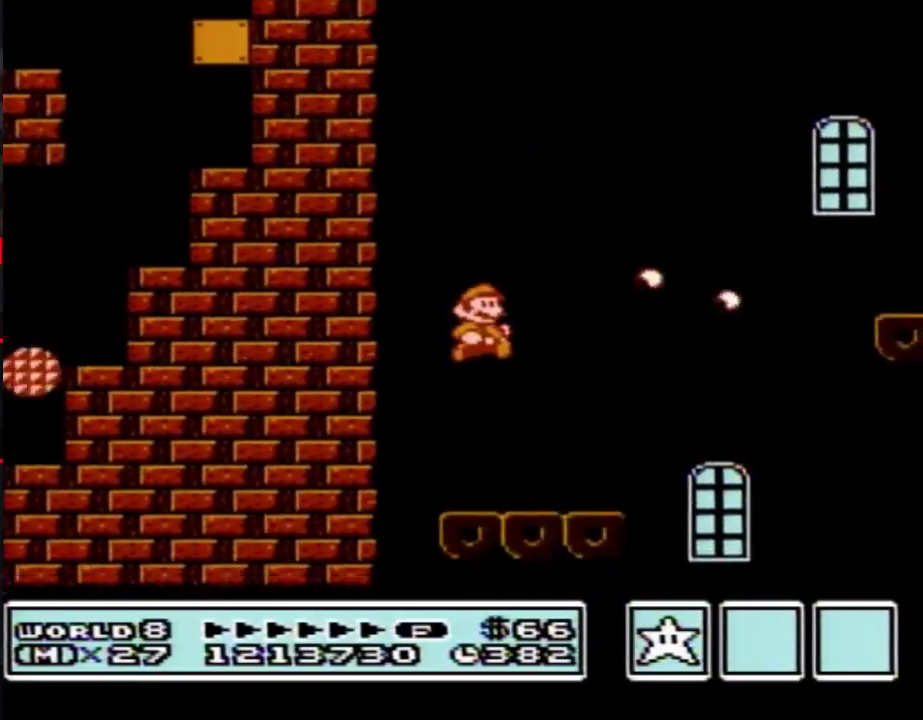
{"buttons": ["A", "B", "DPAD_RIGHT"], "events": [[300, "A", "down"]]}
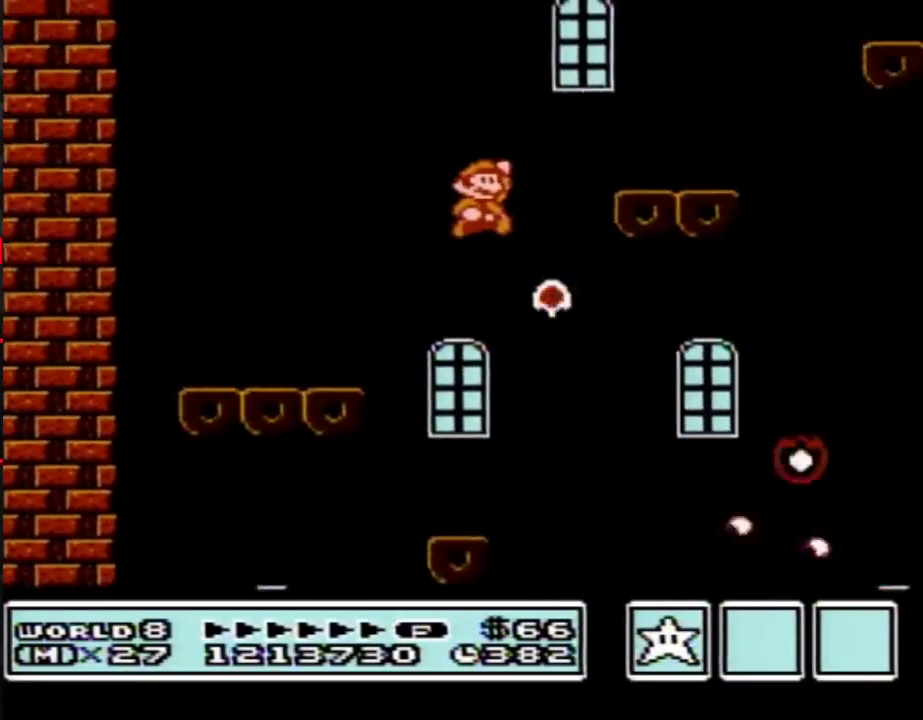
{"buttons": ["A", "B", "DPAD_RIGHT"], "events": [[83, "A", "up"], [383, "A", "down"]]}
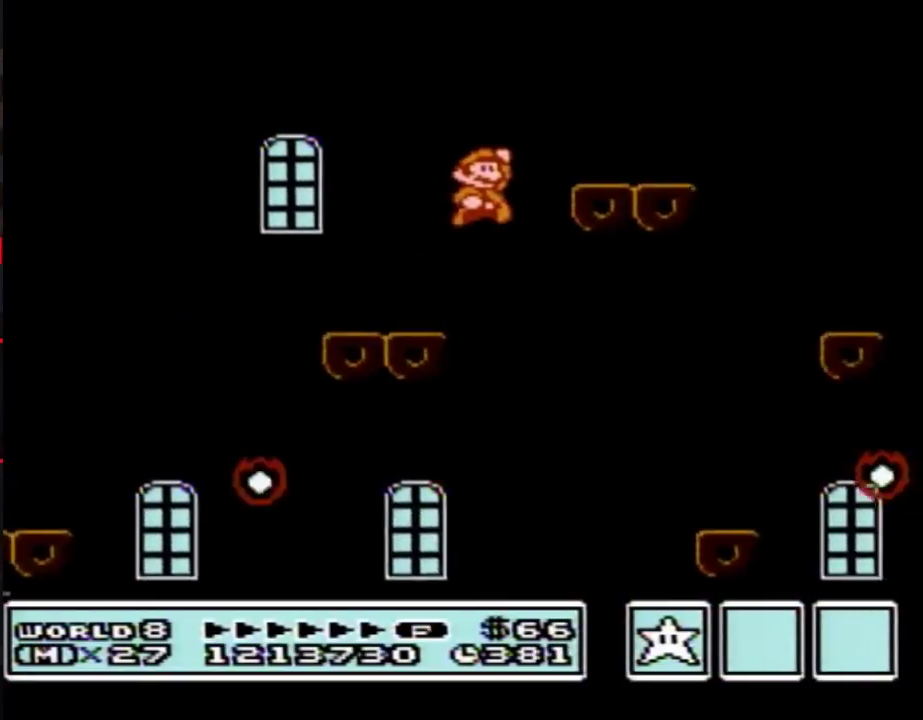
{"buttons": ["B", "DPAD_RIGHT"], "events": [[167, "A", "up"]]}
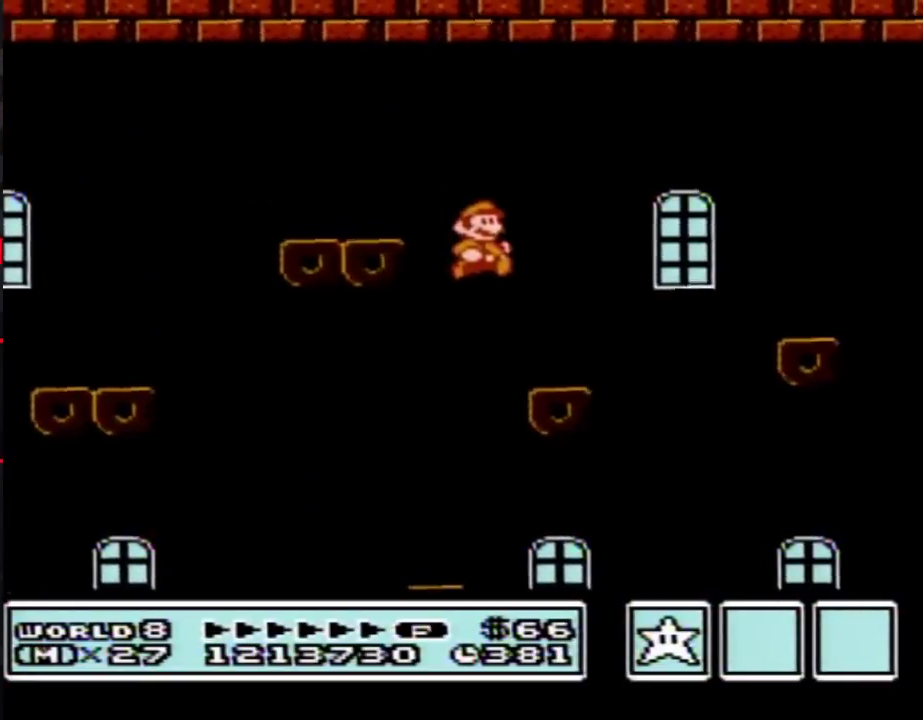
{"buttons": ["A", "B", "DPAD_RIGHT"], "events": [[233, "A", "down"]]}
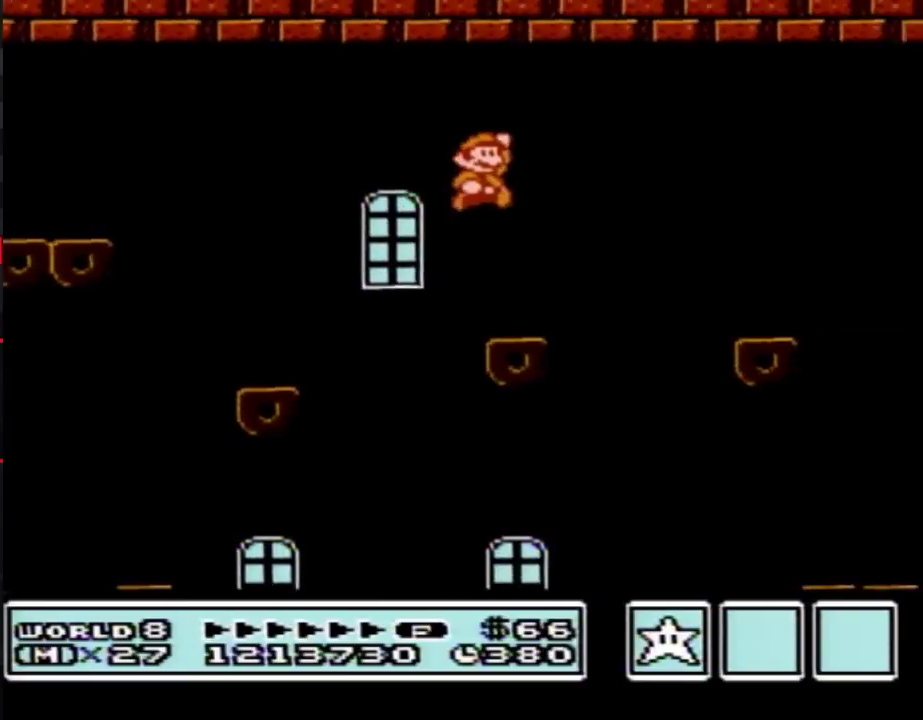
{"buttons": ["B", "DPAD_RIGHT"], "events": [[50, "A", "up"]]}